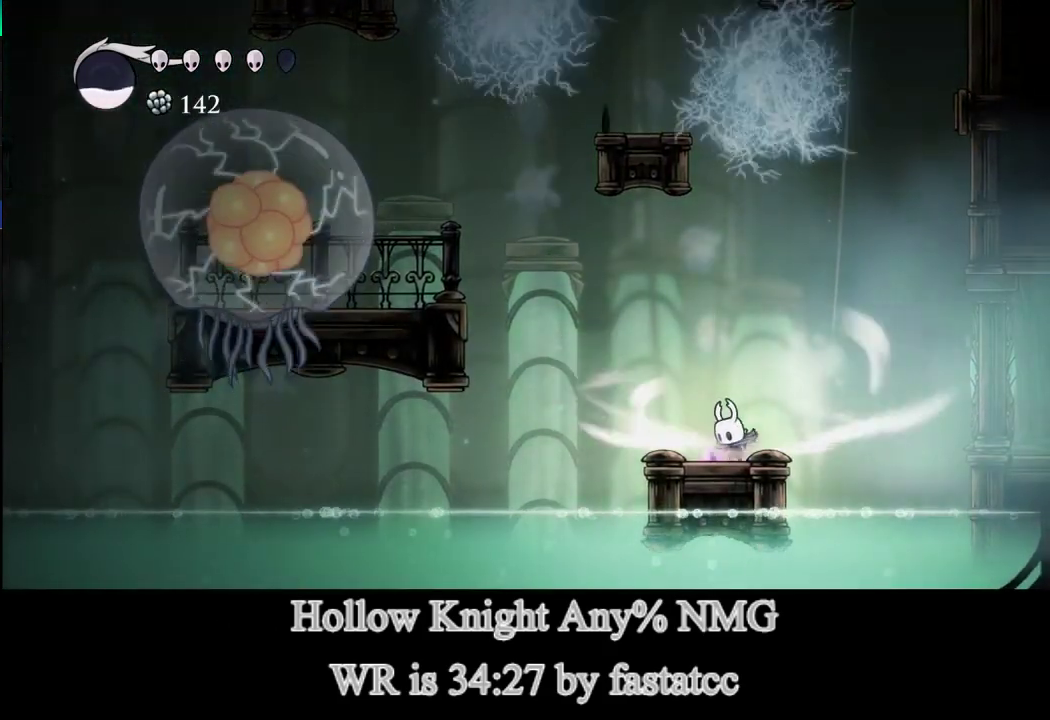
Gameplay with a controller (PlayStation layout); each line is a JSON object with the inputs held at the frame after it. "events" lists button and stick changes between this image and that frame as [ms after this image, input, new state], when the widget could be followed in between. Not read: right_stick.
{"buttons": ["CROSS"], "left_stick": "center", "events": []}
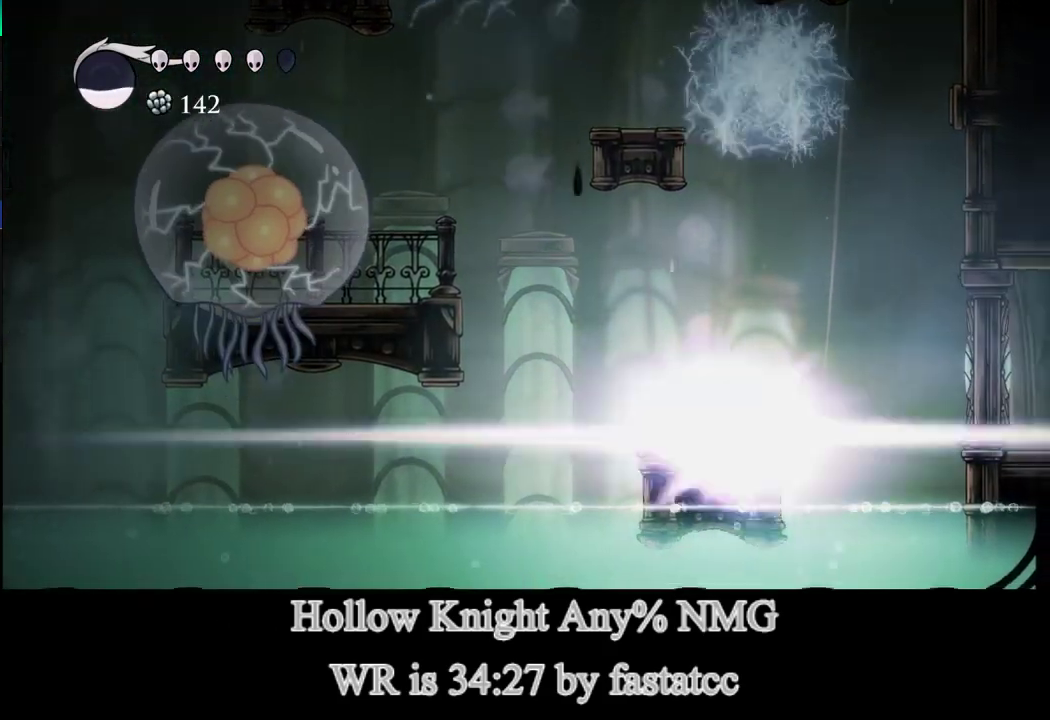
{"buttons": [], "left_stick": "center", "events": [[200, "CROSS", "up"]]}
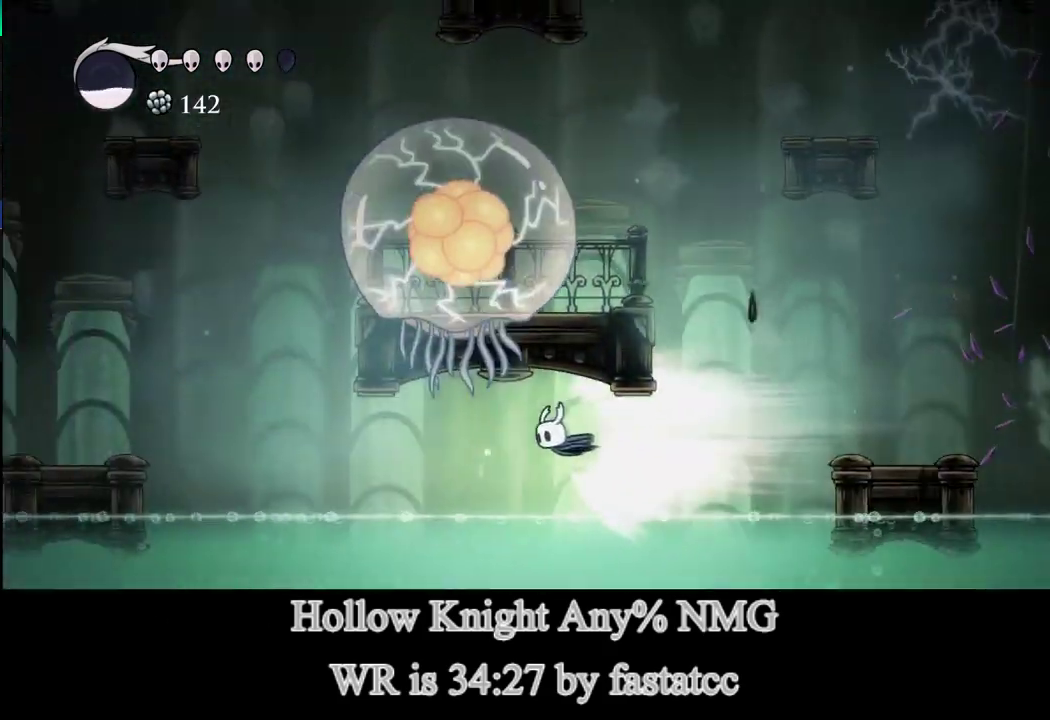
{"buttons": [], "left_stick": "center", "events": [[300, "L1", "down"], [433, "L1", "up"]]}
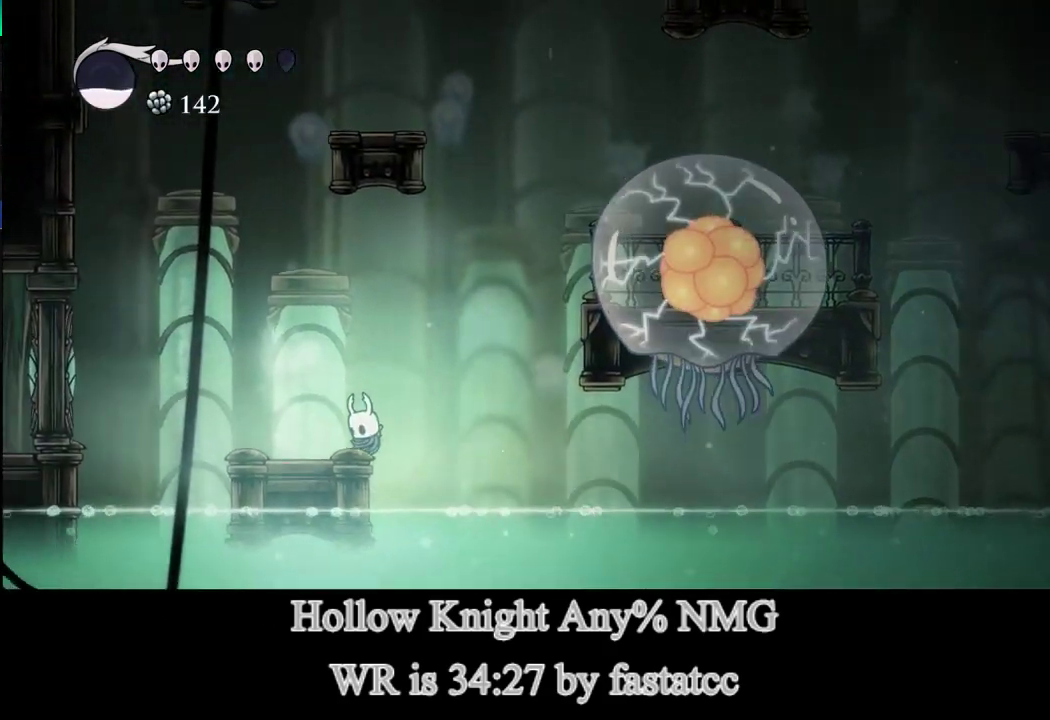
{"buttons": [], "left_stick": "center", "events": [[33, "left_stick", "right"], [233, "left_stick", "center"]]}
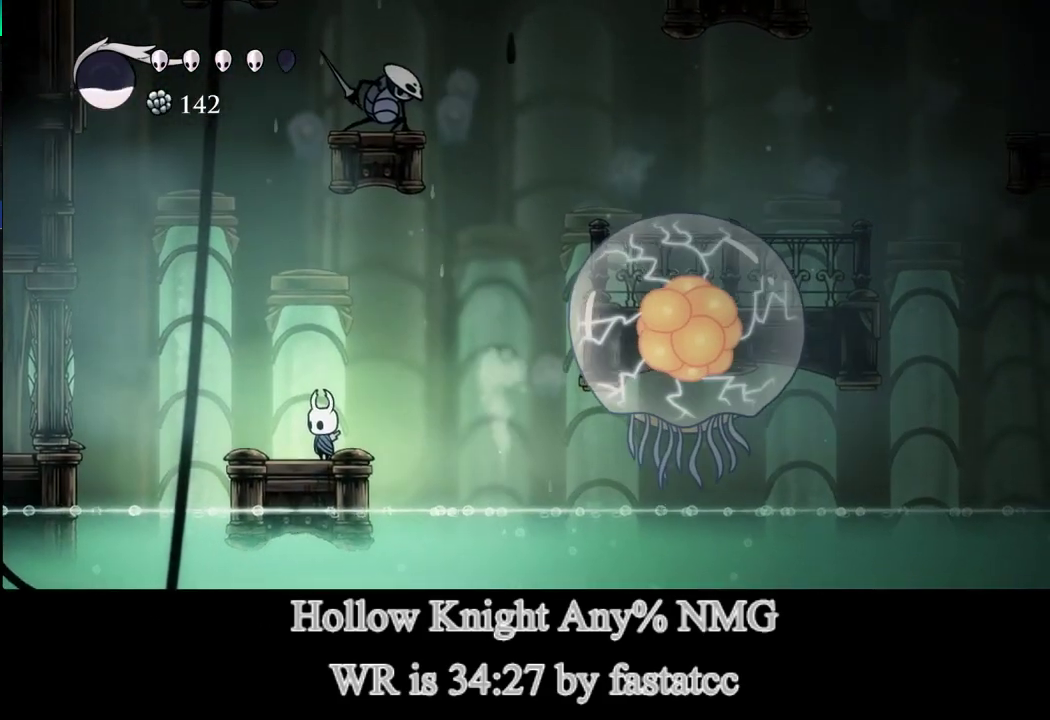
{"buttons": [], "left_stick": "center", "events": [[450, "left_stick", "right"], [500, "left_stick", "center"]]}
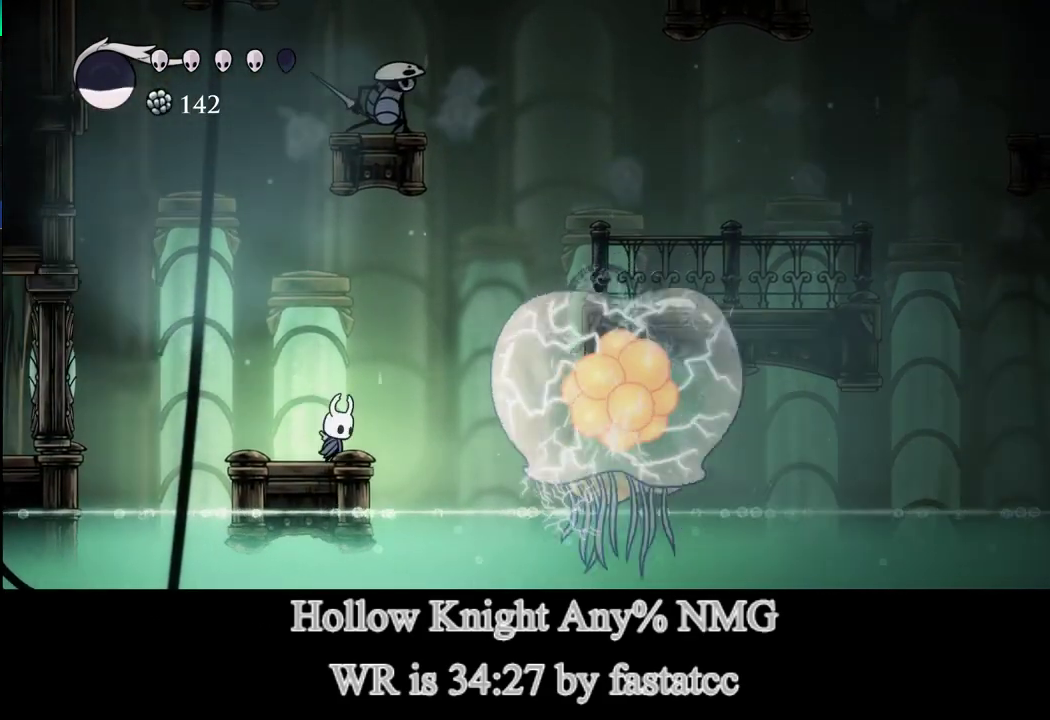
{"buttons": [], "left_stick": "center", "events": []}
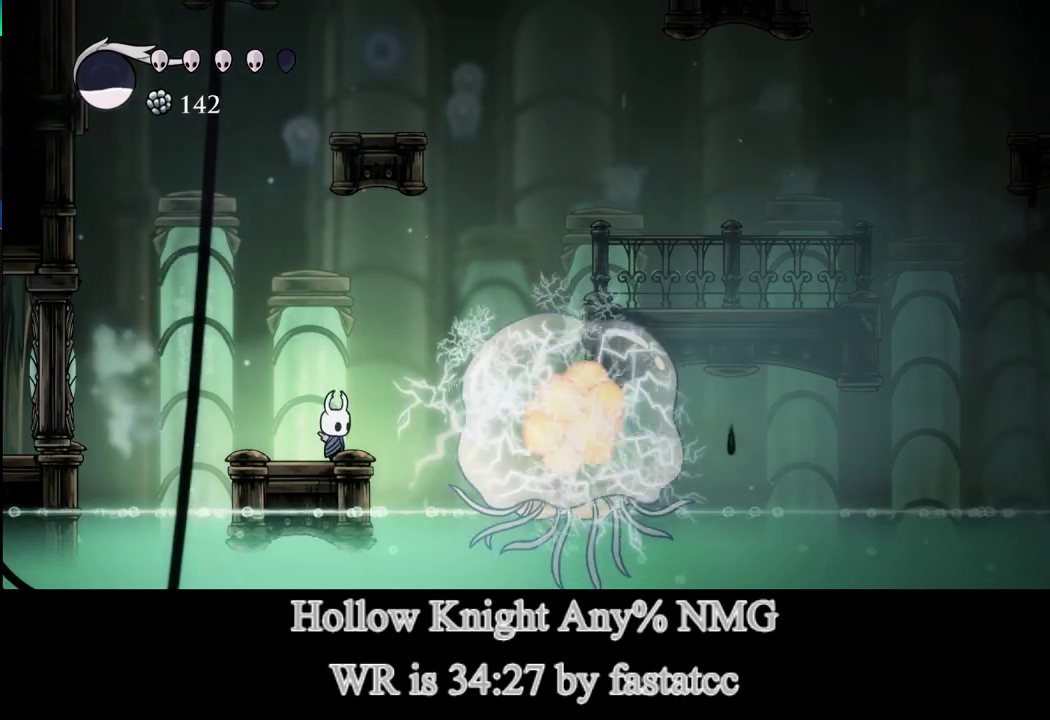
{"buttons": ["TRIANGLE", "L1"], "left_stick": "right", "events": [[67, "L1", "down"], [67, "left_stick", "right"], [467, "TRIANGLE", "down"]]}
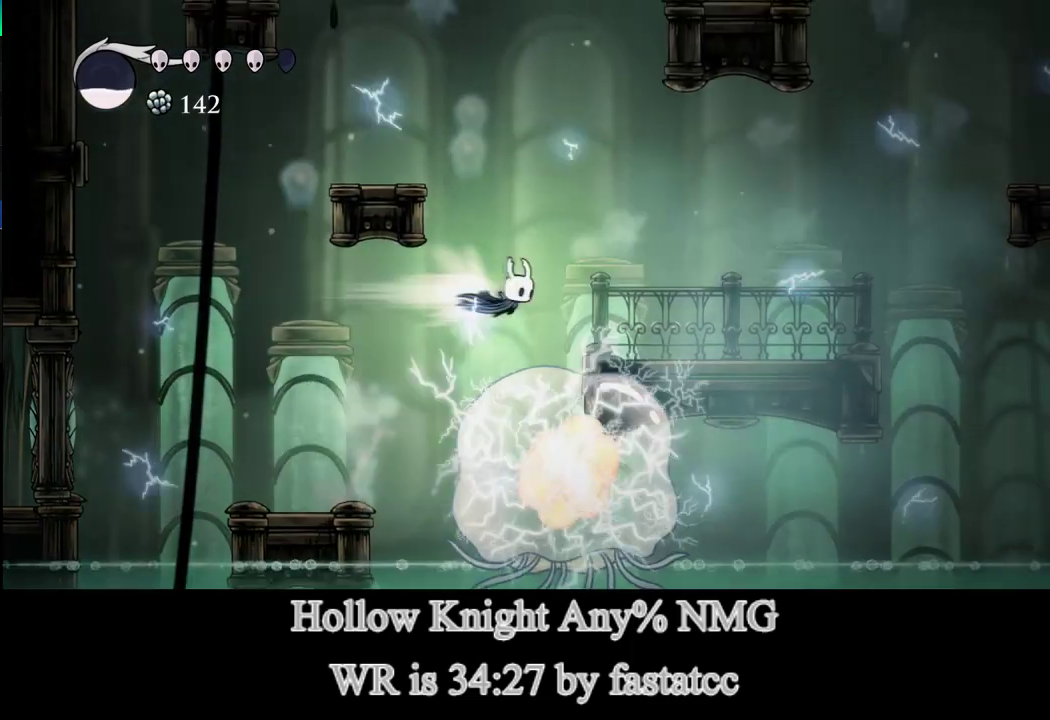
{"buttons": [], "left_stick": "center", "events": [[133, "L1", "up"], [167, "TRIANGLE", "up"], [467, "left_stick", "center"]]}
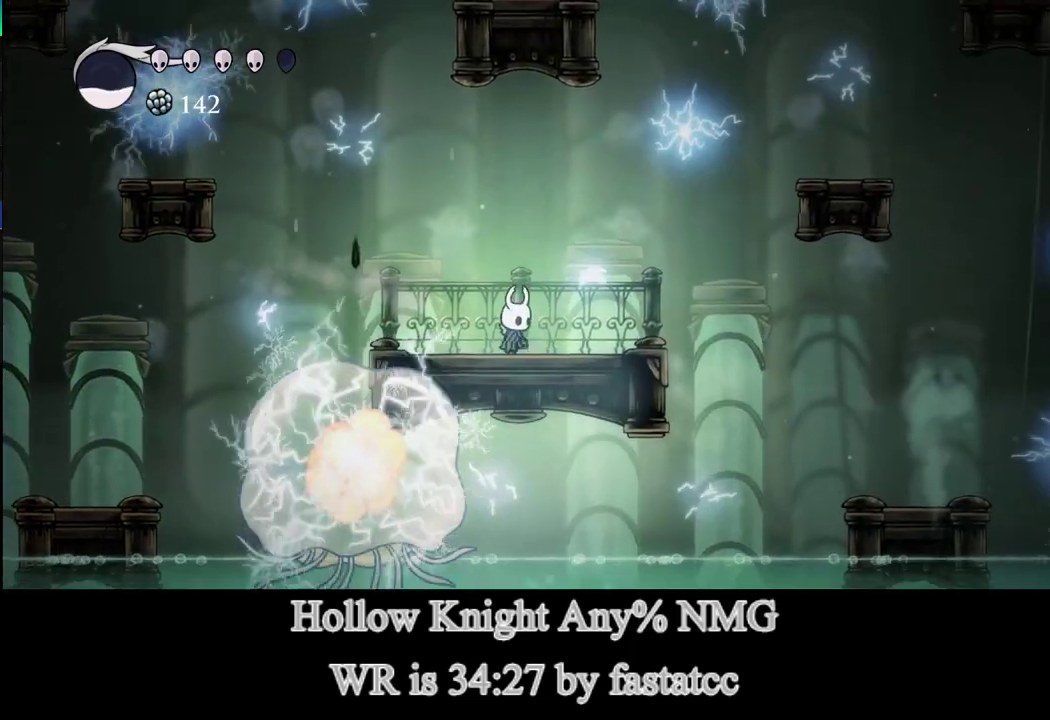
{"buttons": [], "left_stick": "center", "events": [[67, "left_stick", "left"], [200, "left_stick", "center"]]}
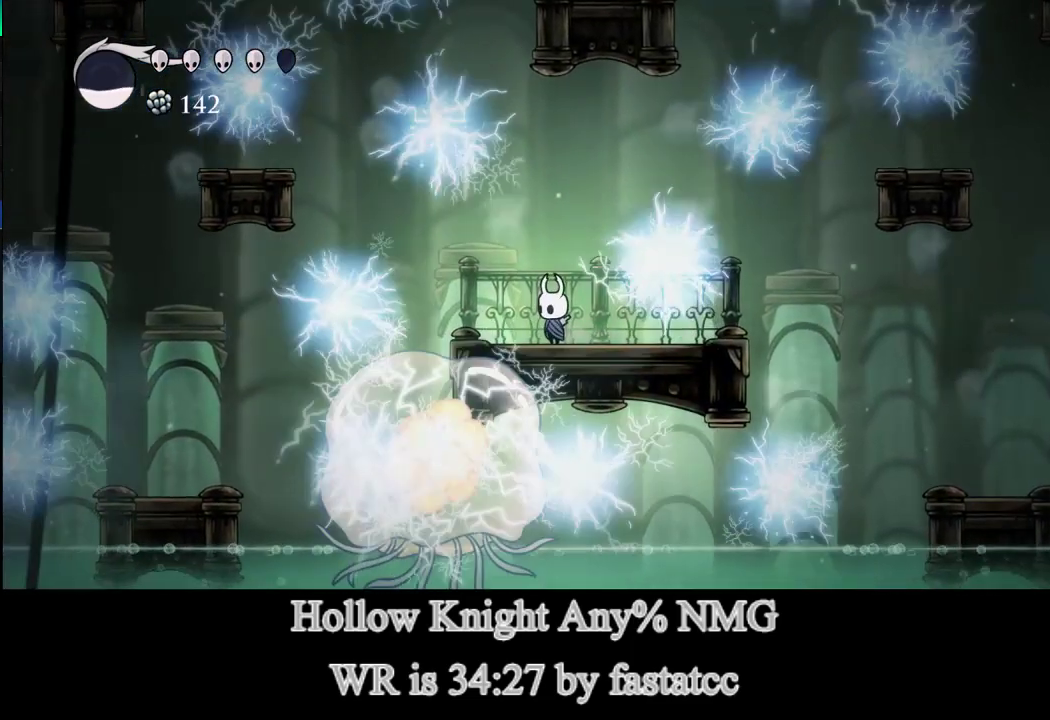
{"buttons": [], "left_stick": "center", "events": []}
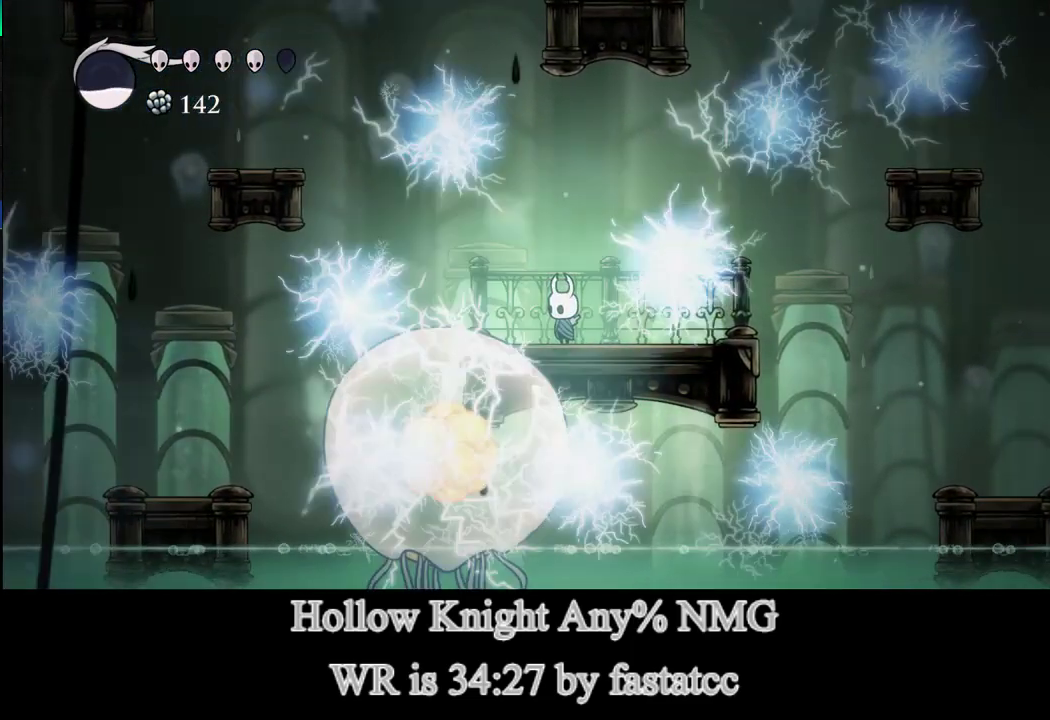
{"buttons": [], "left_stick": "center", "events": []}
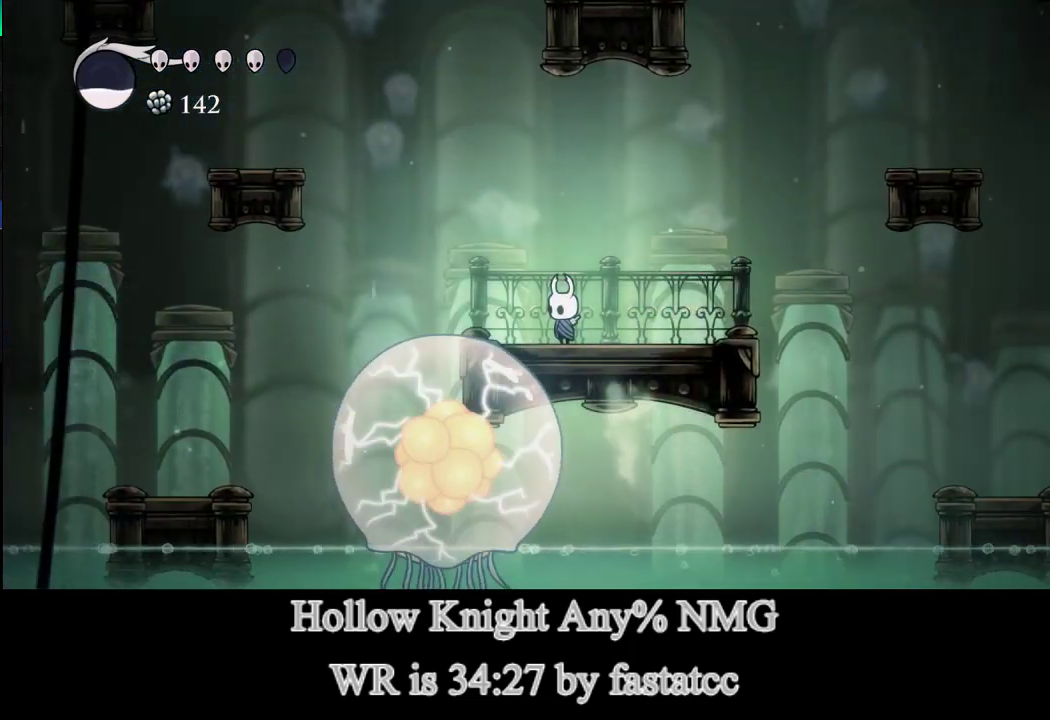
{"buttons": [], "left_stick": "center", "events": []}
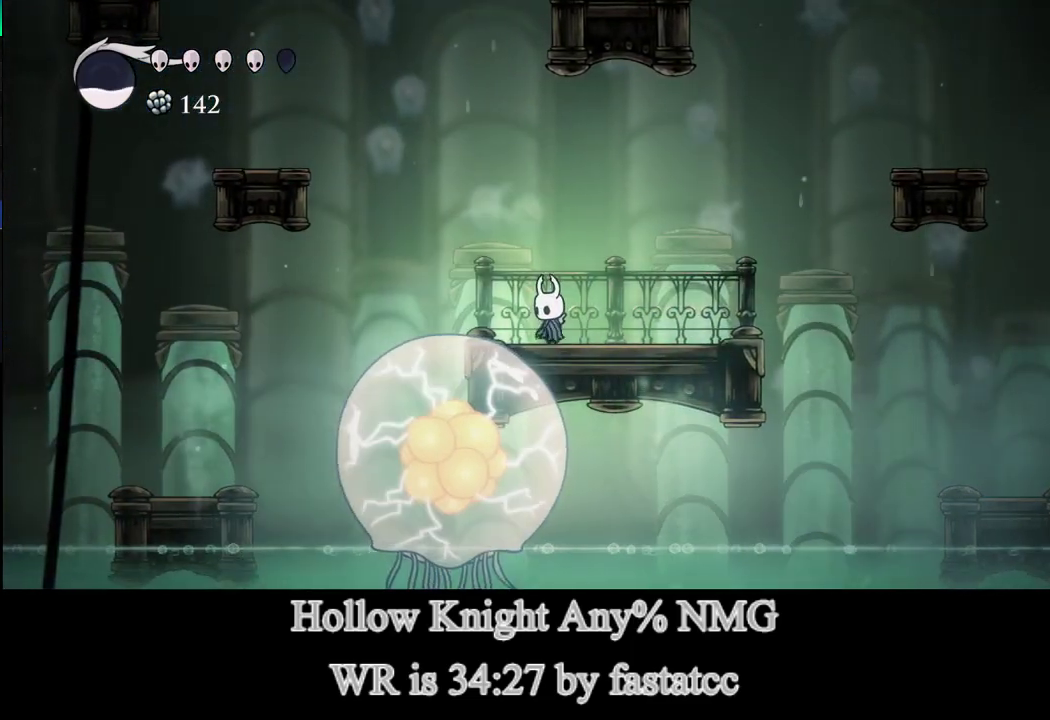
{"buttons": ["L1"], "left_stick": "right", "events": [[467, "left_stick", "right"], [500, "L1", "down"]]}
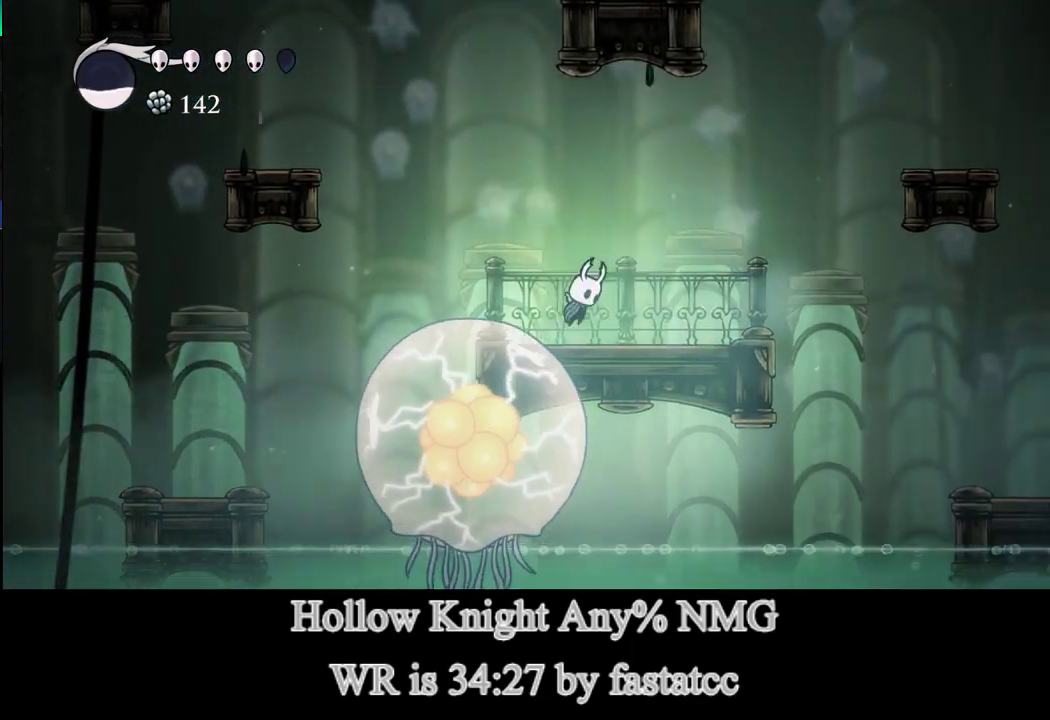
{"buttons": [], "left_stick": "center", "events": [[117, "L1", "up"], [483, "left_stick", "center"]]}
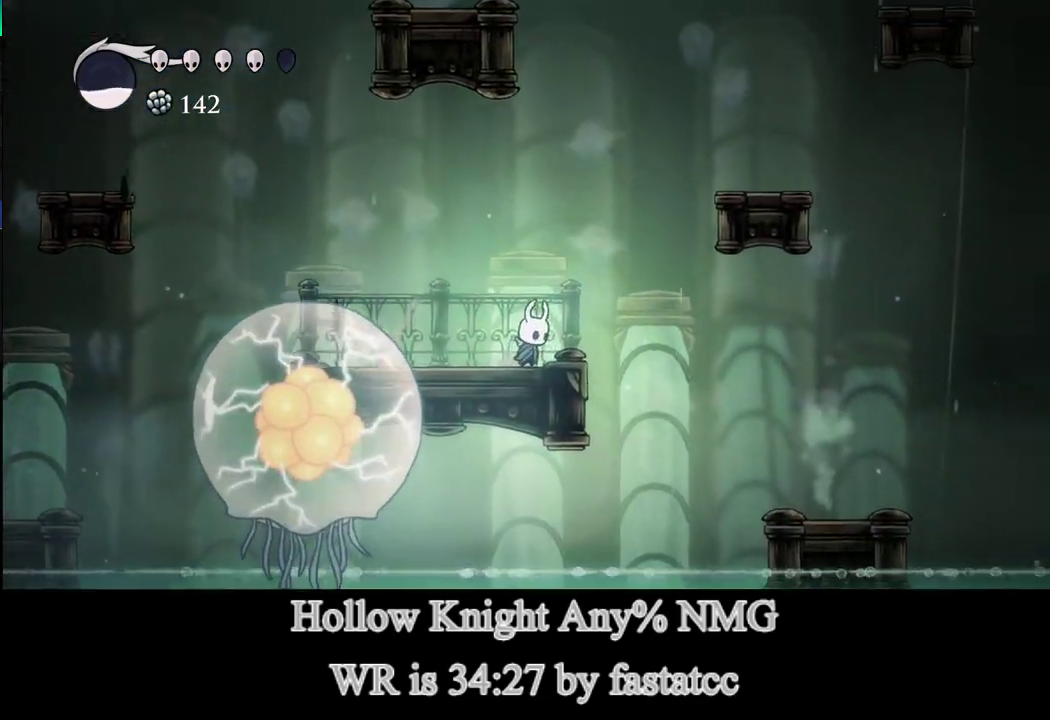
{"buttons": [], "left_stick": "center", "events": [[33, "left_stick", "left"], [100, "left_stick", "center"]]}
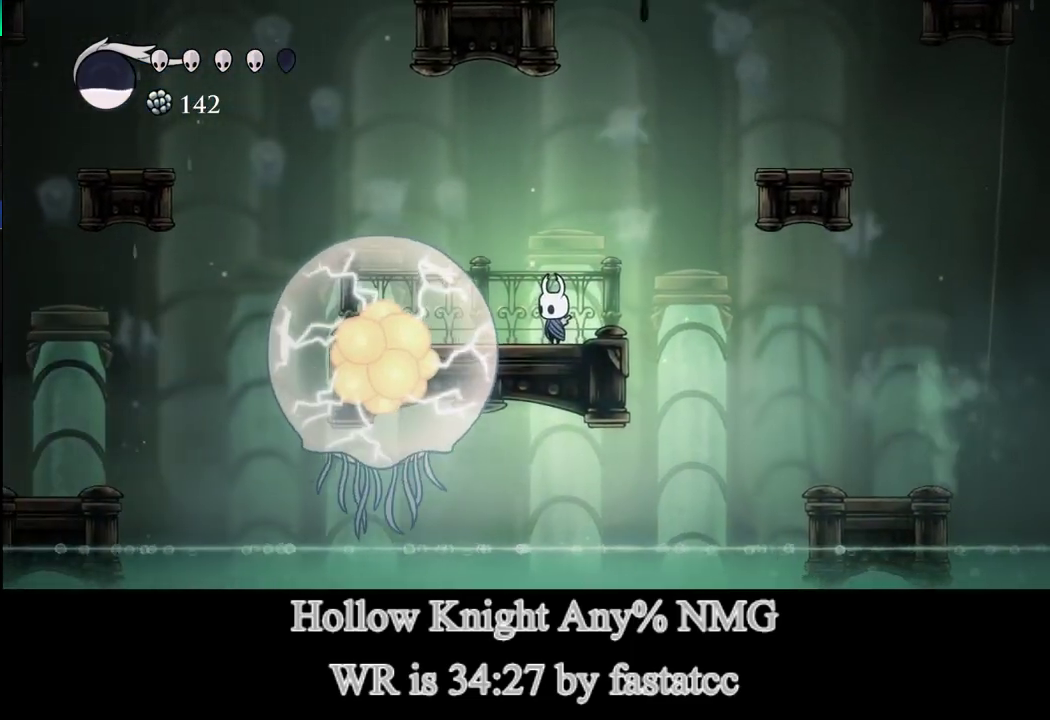
{"buttons": [], "left_stick": "center", "events": [[300, "left_stick", "right"], [450, "left_stick", "center"]]}
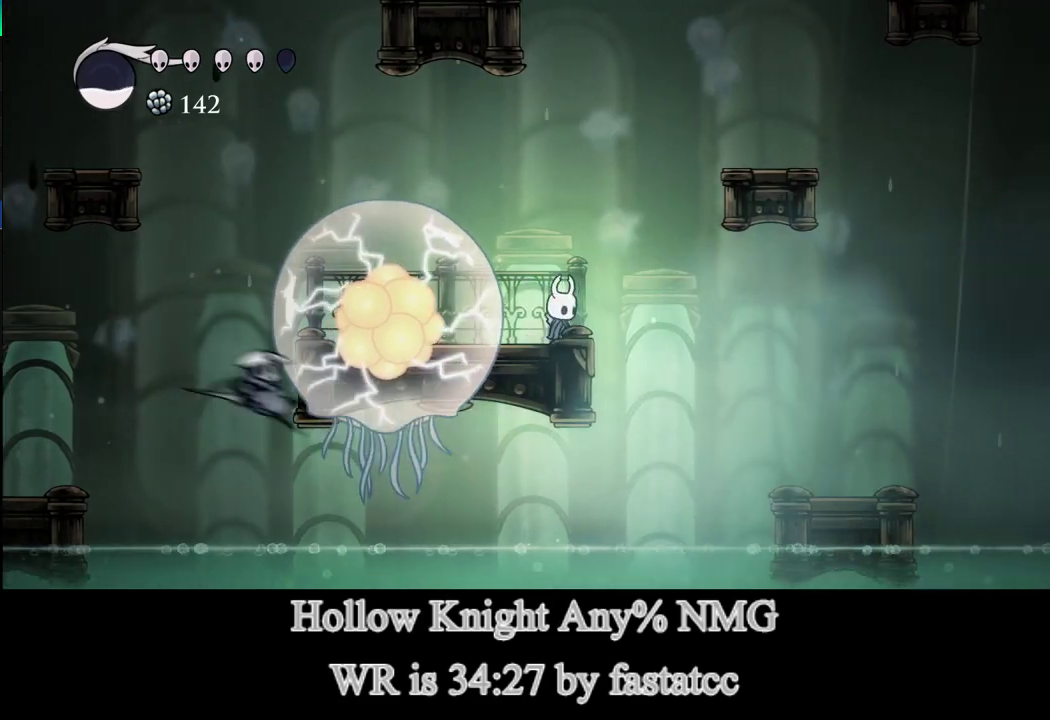
{"buttons": [], "left_stick": "center", "events": [[267, "L1", "down"], [333, "L1", "up"]]}
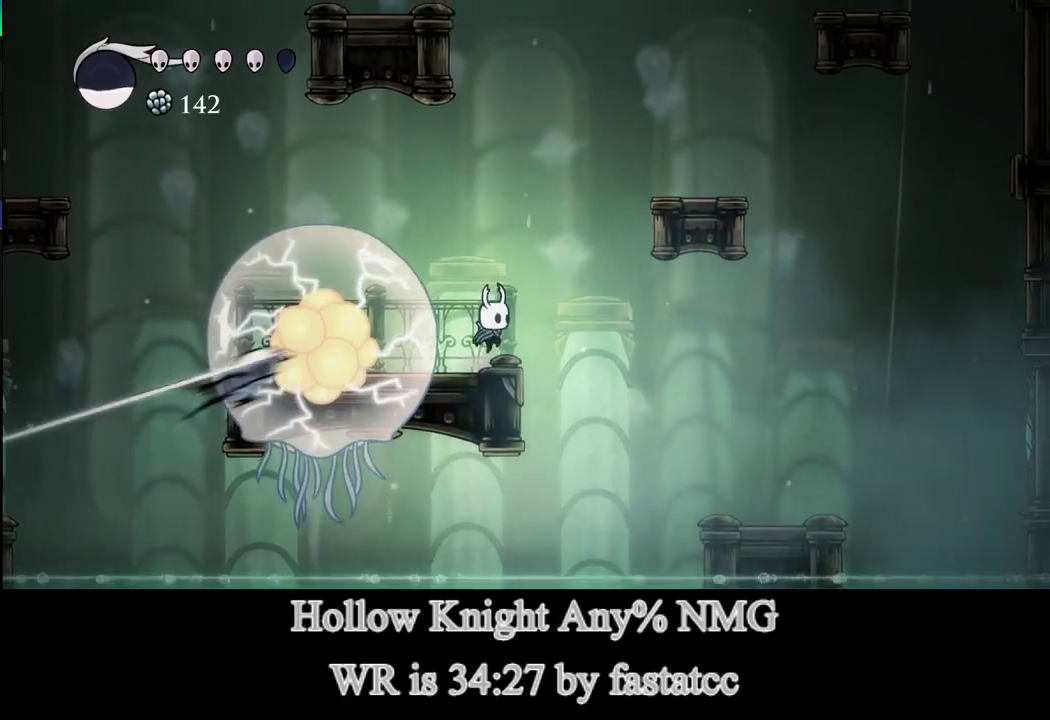
{"buttons": ["R1"], "left_stick": "center", "events": [[333, "left_stick", "left"], [433, "R1", "down"], [450, "left_stick", "center"]]}
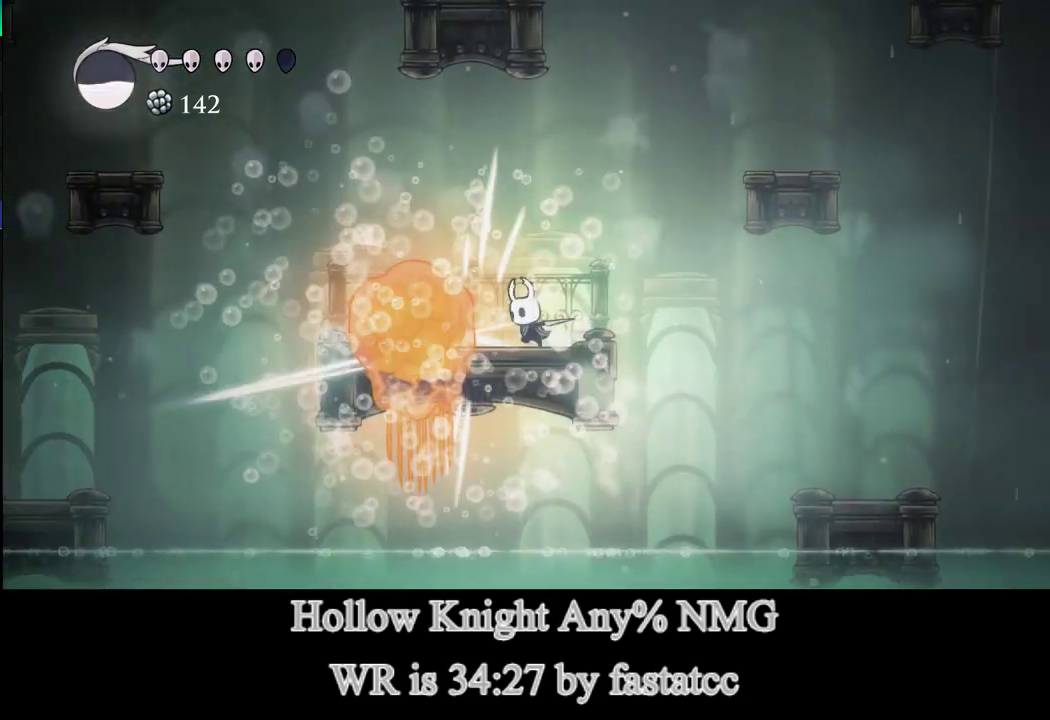
{"buttons": [], "left_stick": "center", "events": [[33, "R1", "up"], [117, "left_stick", "left"], [283, "R1", "down"], [283, "left_stick", "center"], [483, "R1", "up"]]}
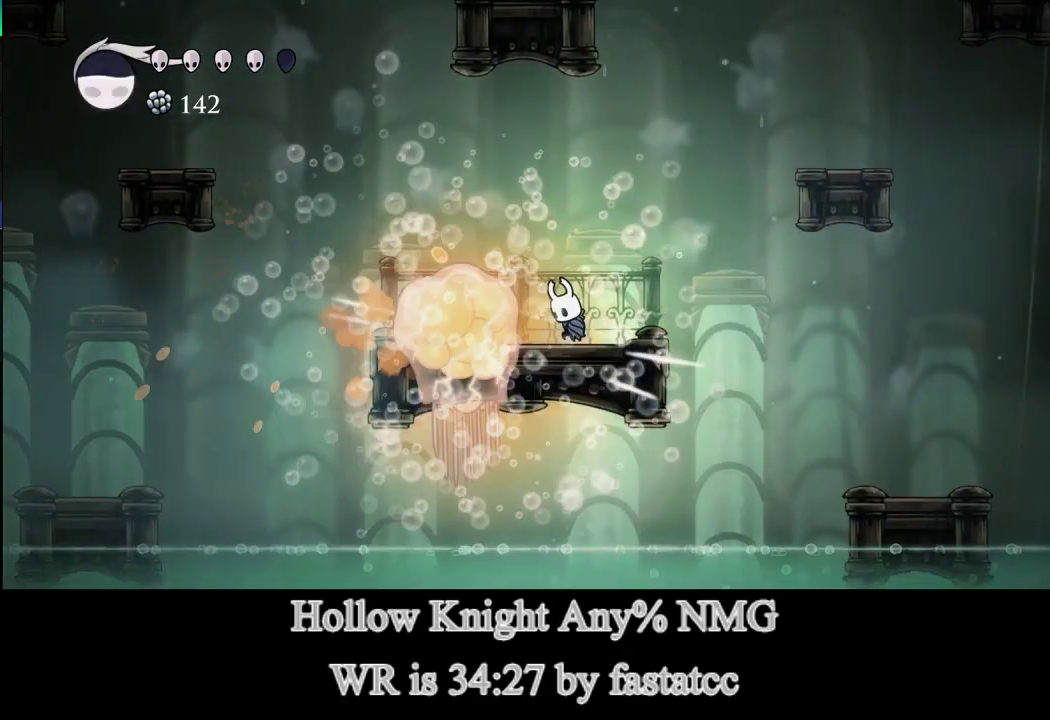
{"buttons": [], "left_stick": "left", "events": [[33, "R2", "down"], [267, "R2", "up"], [333, "left_stick", "left"]]}
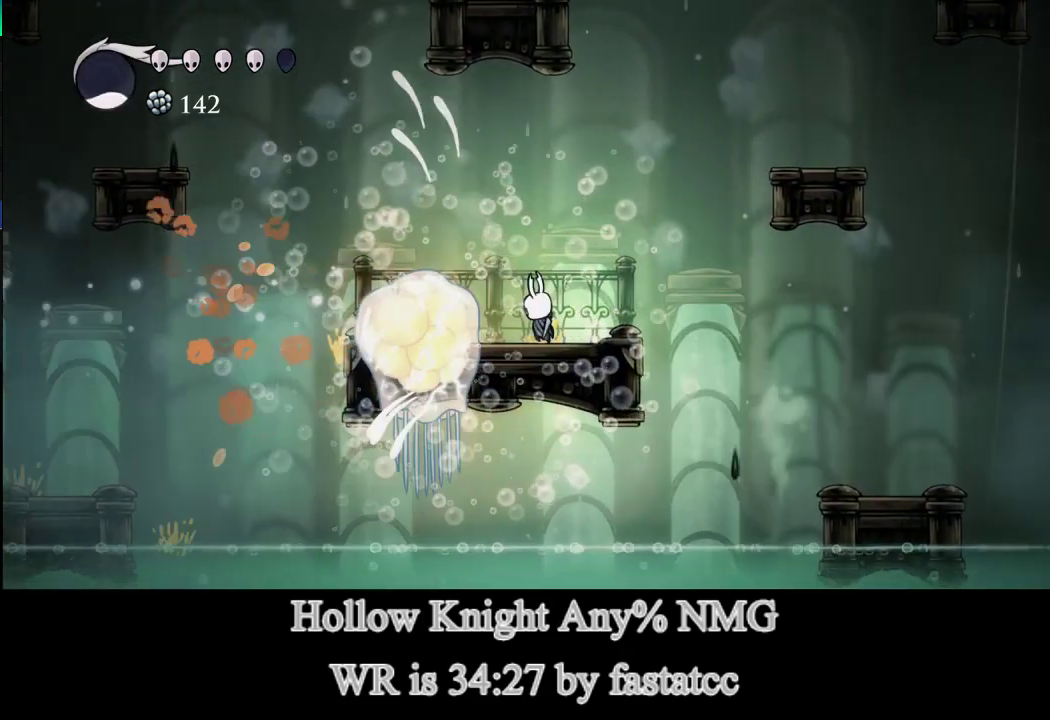
{"buttons": ["R1"], "left_stick": "center", "events": [[33, "R1", "down"], [67, "left_stick", "center"], [117, "R1", "up"], [267, "left_stick", "left"], [400, "R1", "down"], [400, "left_stick", "center"]]}
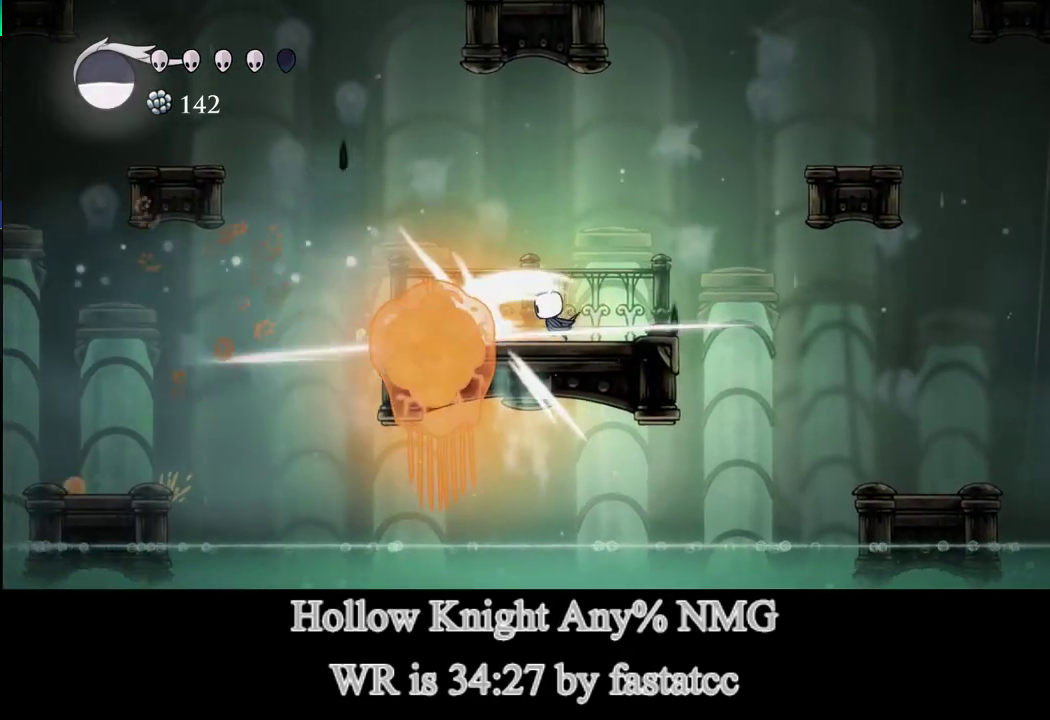
{"buttons": [], "left_stick": "left", "events": [[67, "left_stick", "left"], [83, "R1", "up"], [167, "R2", "down"], [300, "R2", "up"]]}
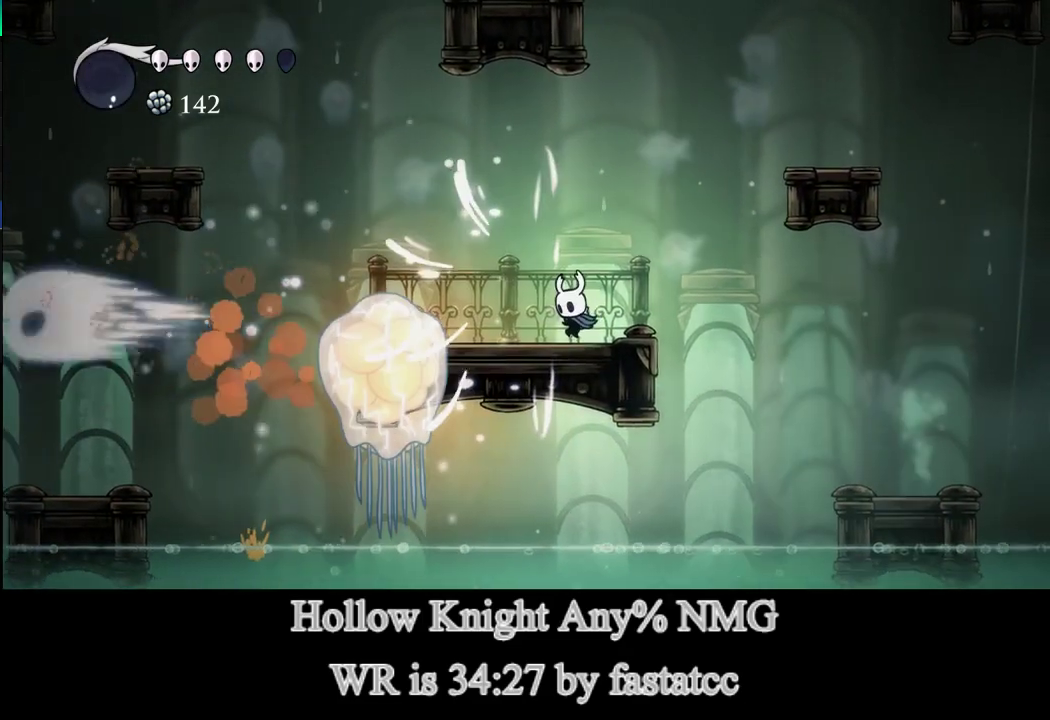
{"buttons": ["R2"], "left_stick": "left", "events": [[350, "R1", "down"], [500, "R1", "up"], [500, "R2", "down"]]}
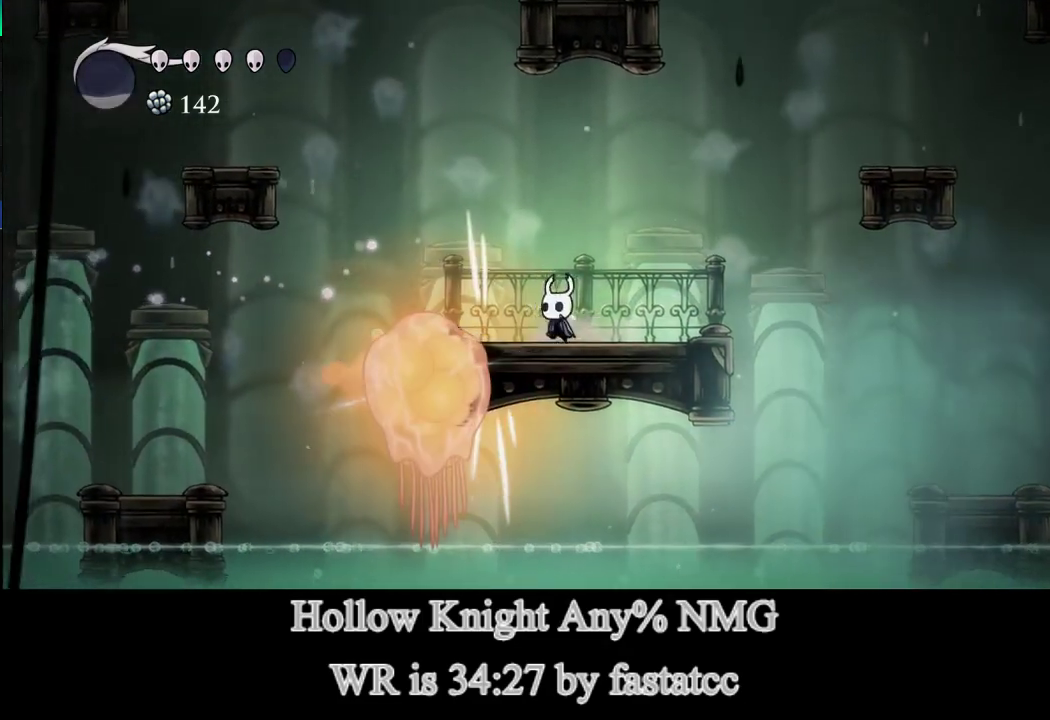
{"buttons": [], "left_stick": "center", "events": [[50, "left_stick", "center"], [133, "R2", "up"], [200, "R2", "down"], [200, "left_stick", "up-left"], [300, "left_stick", "left"], [317, "R2", "up"], [400, "R2", "down"], [467, "R2", "up"], [483, "left_stick", "center"]]}
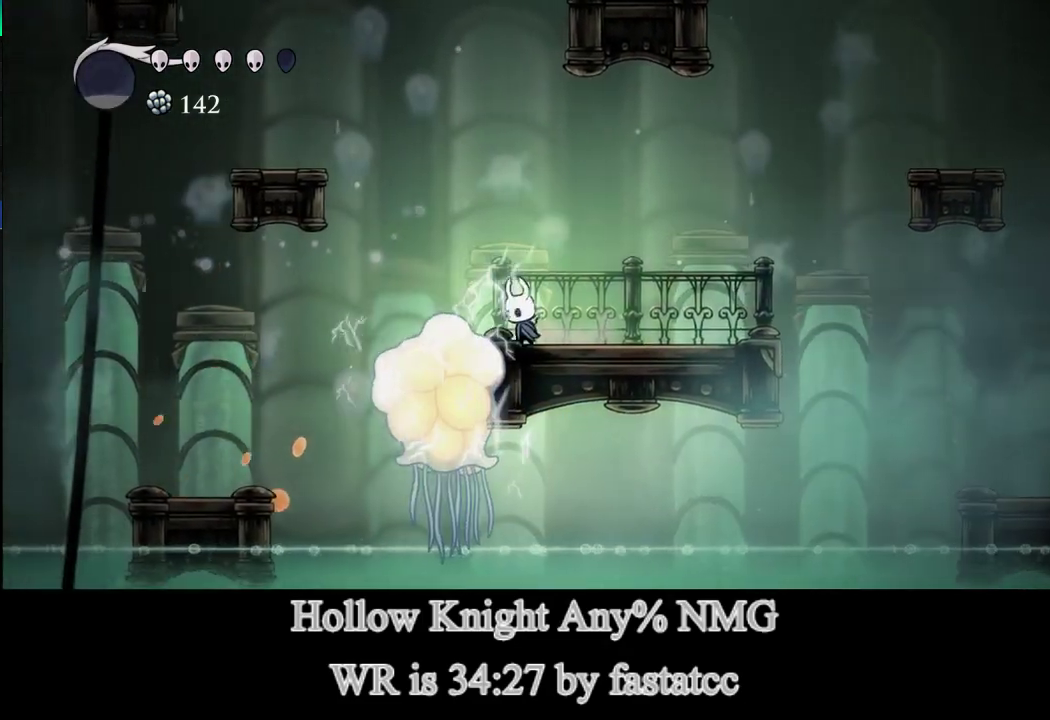
{"buttons": ["R1"], "left_stick": "down", "events": [[150, "left_stick", "left"], [200, "L1", "down"], [267, "L1", "up"], [267, "left_stick", "down-left"], [400, "R1", "down"], [450, "left_stick", "down"]]}
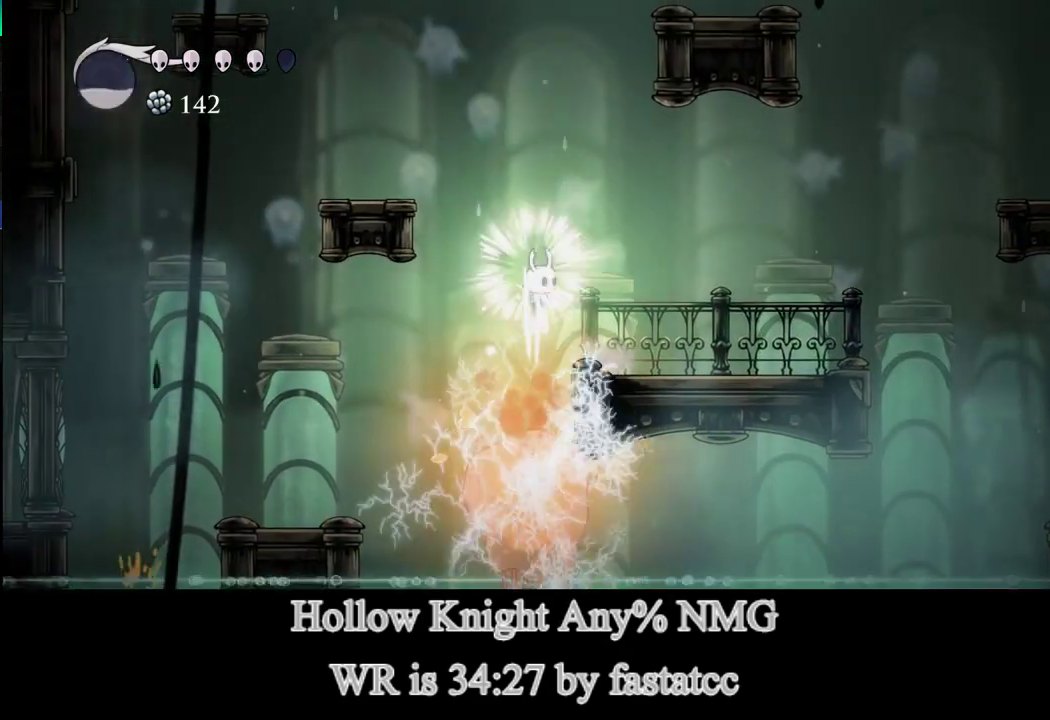
{"buttons": [], "left_stick": "center", "events": [[33, "R1", "up"], [83, "left_stick", "right"], [333, "left_stick", "center"]]}
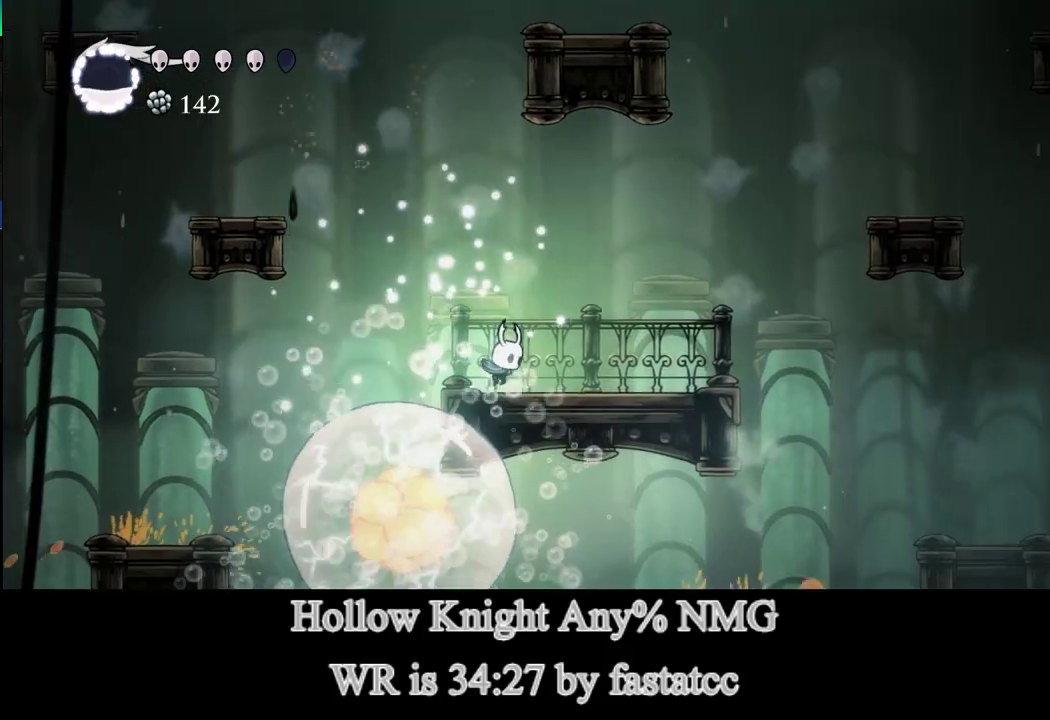
{"buttons": [], "left_stick": "center", "events": [[267, "left_stick", "right"], [367, "left_stick", "center"]]}
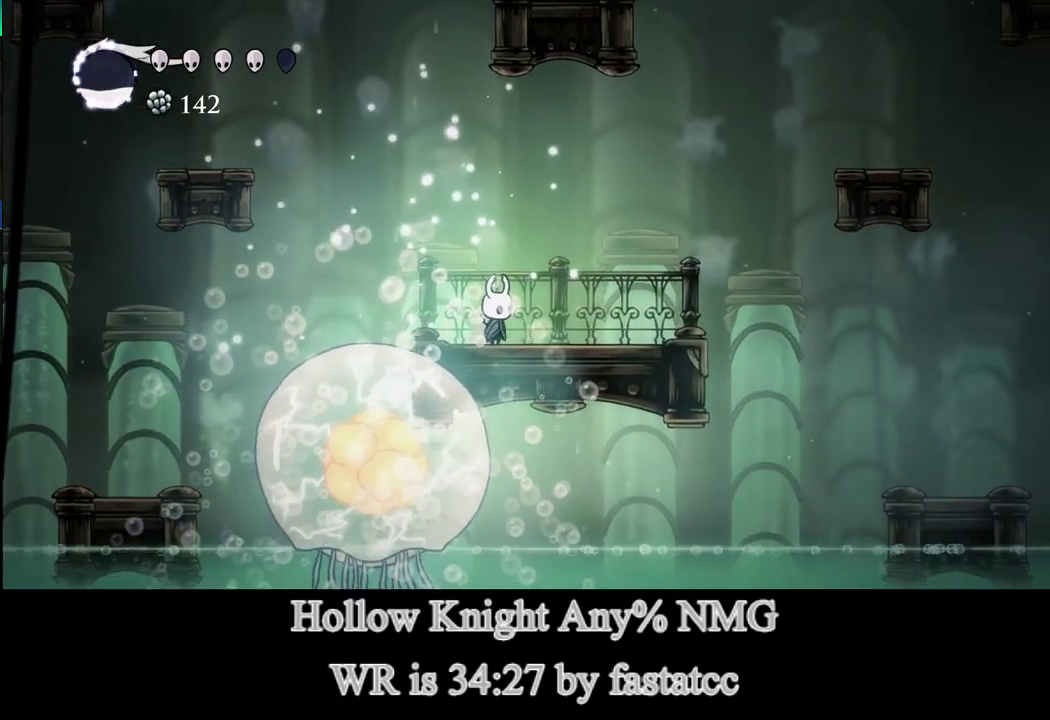
{"buttons": [], "left_stick": "right", "events": [[133, "left_stick", "right"], [283, "left_stick", "center"], [400, "left_stick", "right"]]}
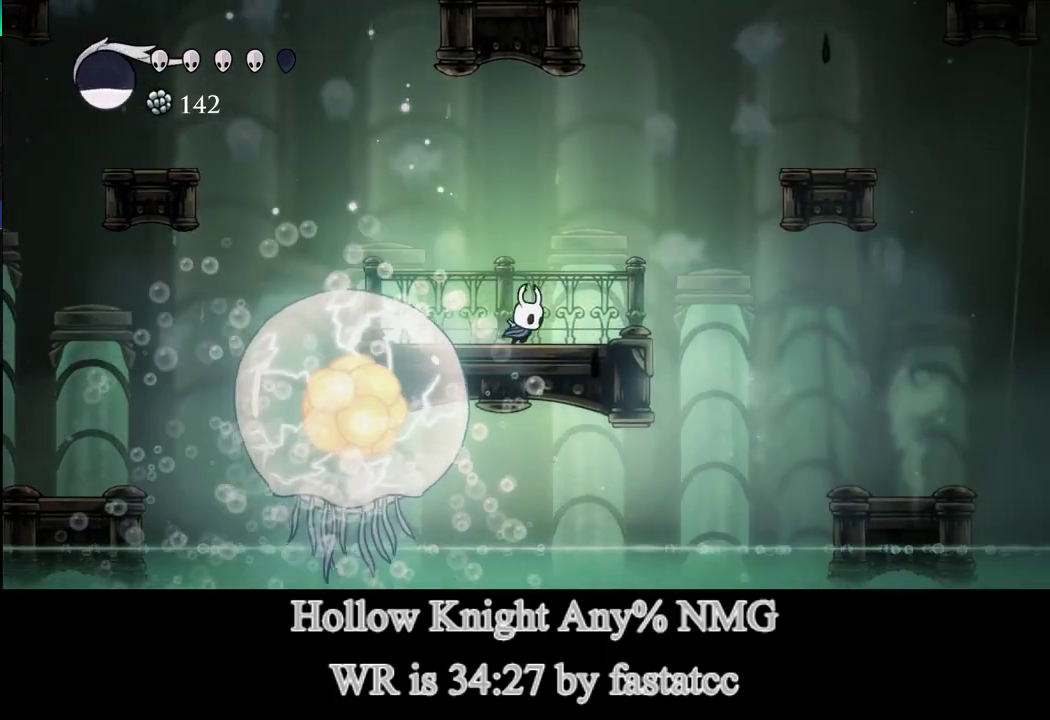
{"buttons": ["L1"], "left_stick": "right", "events": [[267, "left_stick", "center"], [433, "L1", "down"], [433, "left_stick", "right"]]}
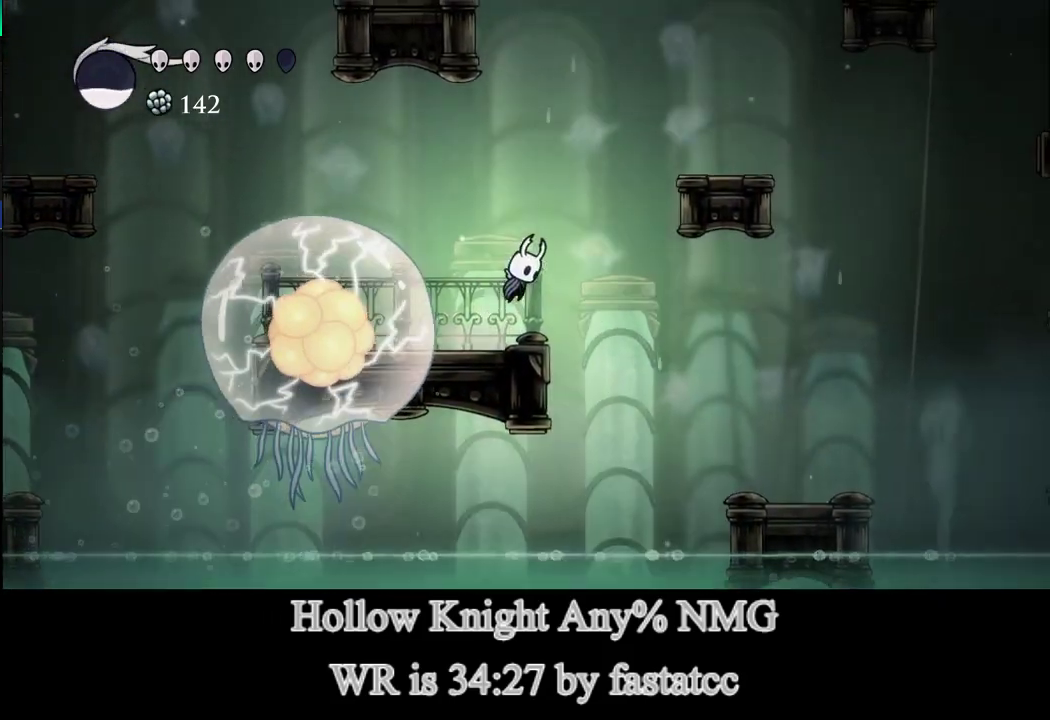
{"buttons": ["L1"], "left_stick": "right", "events": []}